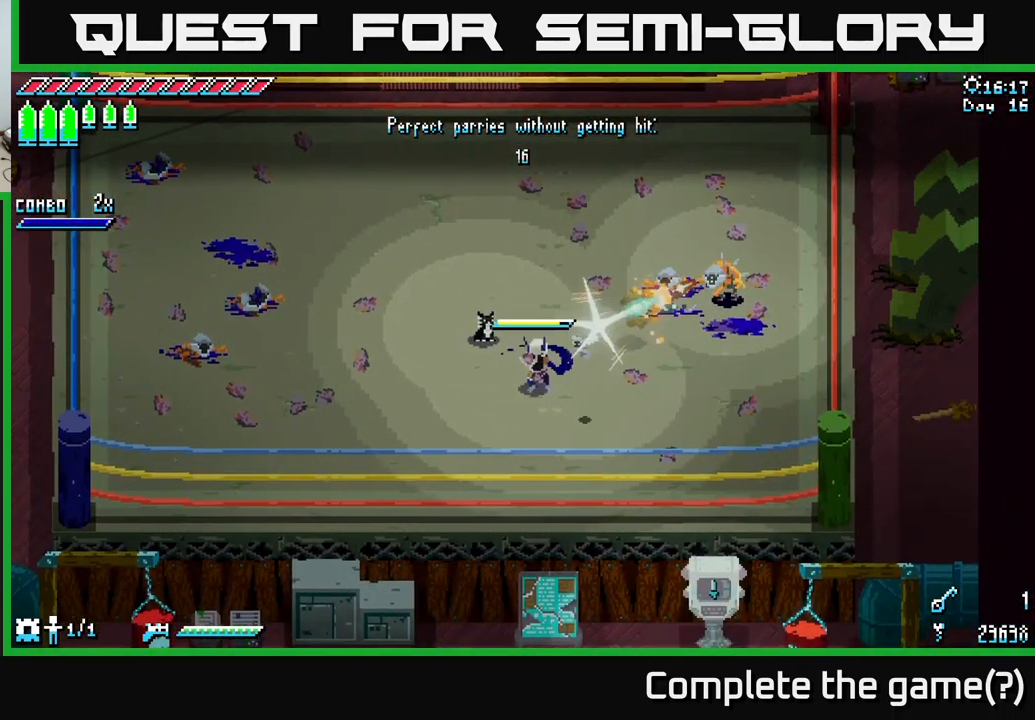
Gameplay with a controller (Xbox layout); each line is a JSON object with the inputs held at the frame after it. "events" lists button and stick changes between this image and that frame as [ms after this image, input, new state], when the widget could be followed in between.
{"buttons": [], "left_stick": "center", "right_stick": "center", "events": [[50, "B", "up"], [50, "left_stick", "center"]]}
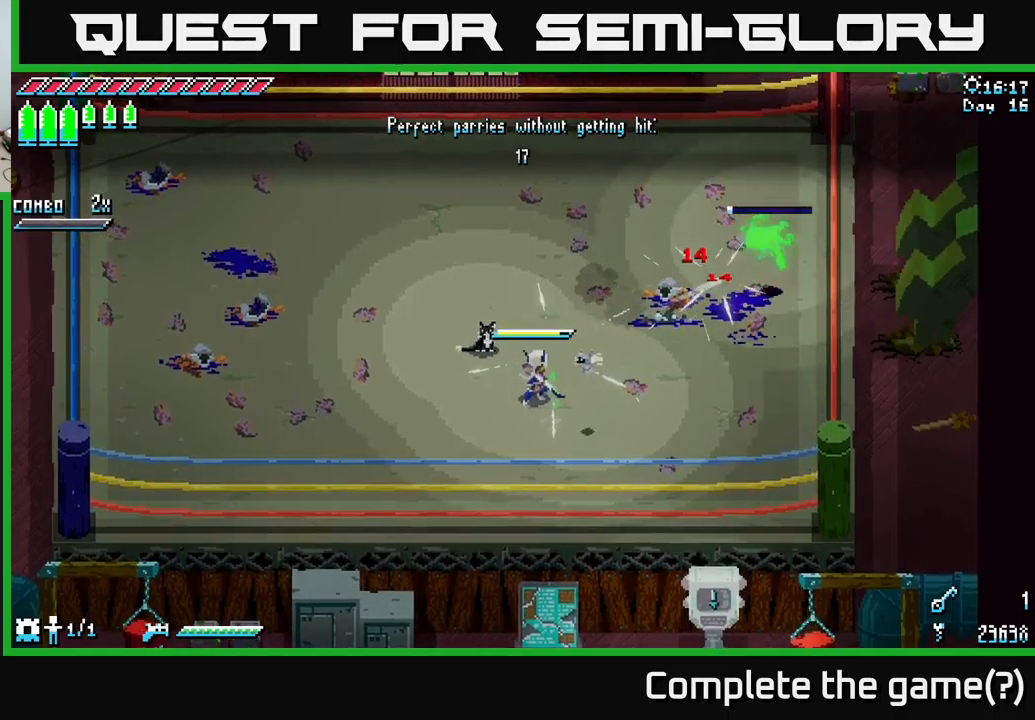
{"buttons": [], "left_stick": "left", "right_stick": "center", "events": [[267, "left_stick", "up"], [434, "left_stick", "left"]]}
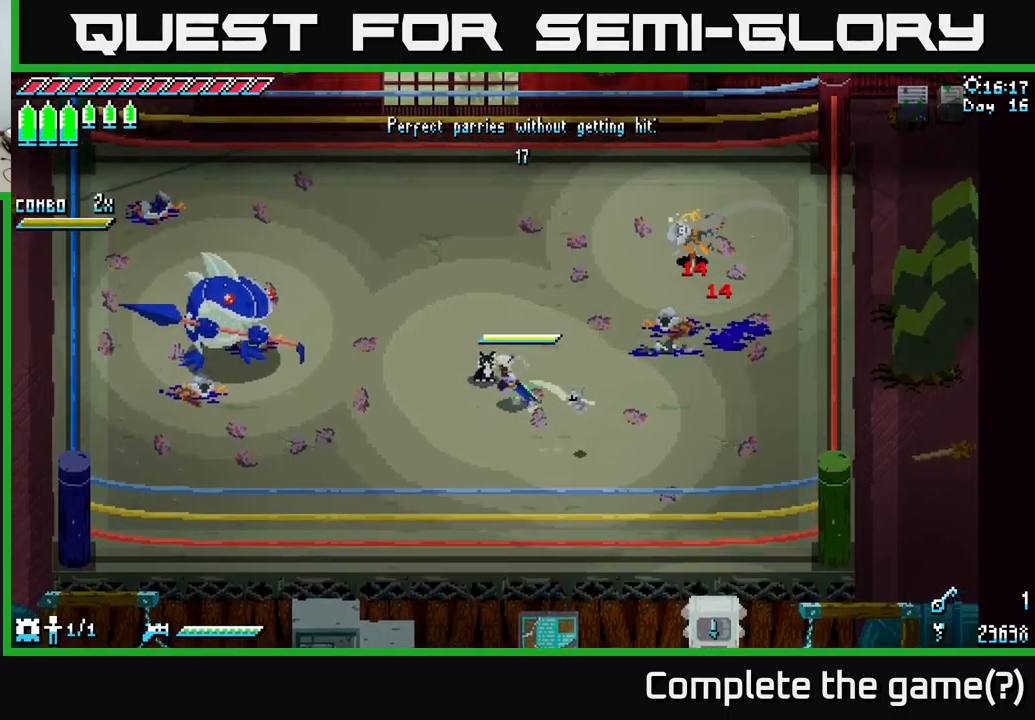
{"buttons": [], "left_stick": "center", "right_stick": "center", "events": [[34, "X", "down"], [400, "X", "up"], [467, "left_stick", "center"]]}
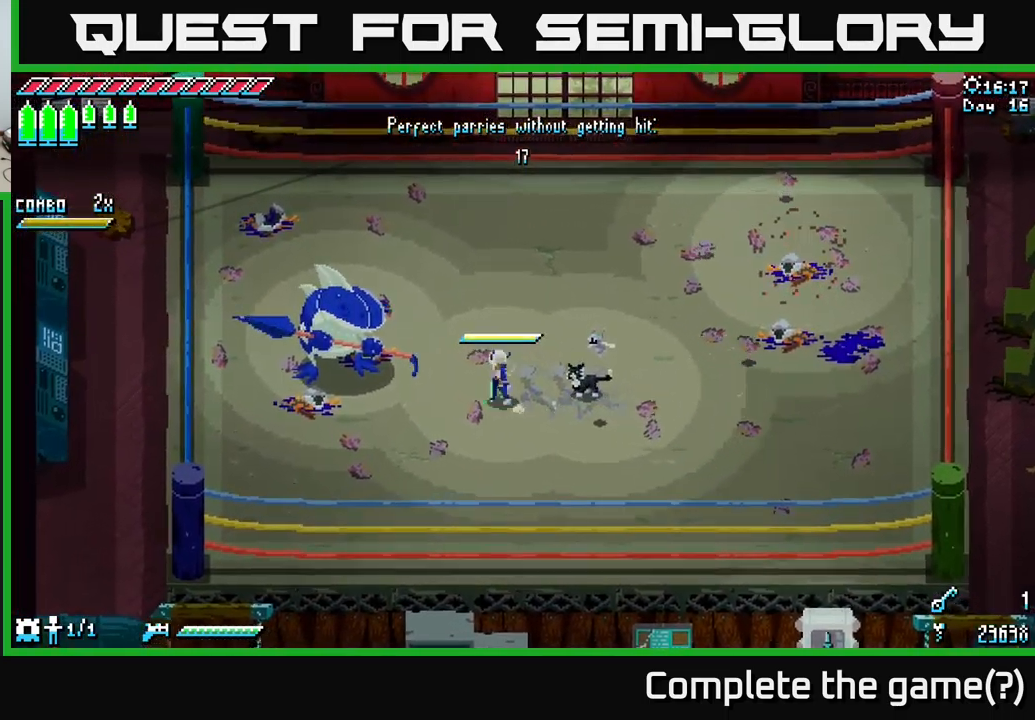
{"buttons": [], "left_stick": "center", "right_stick": "center", "events": []}
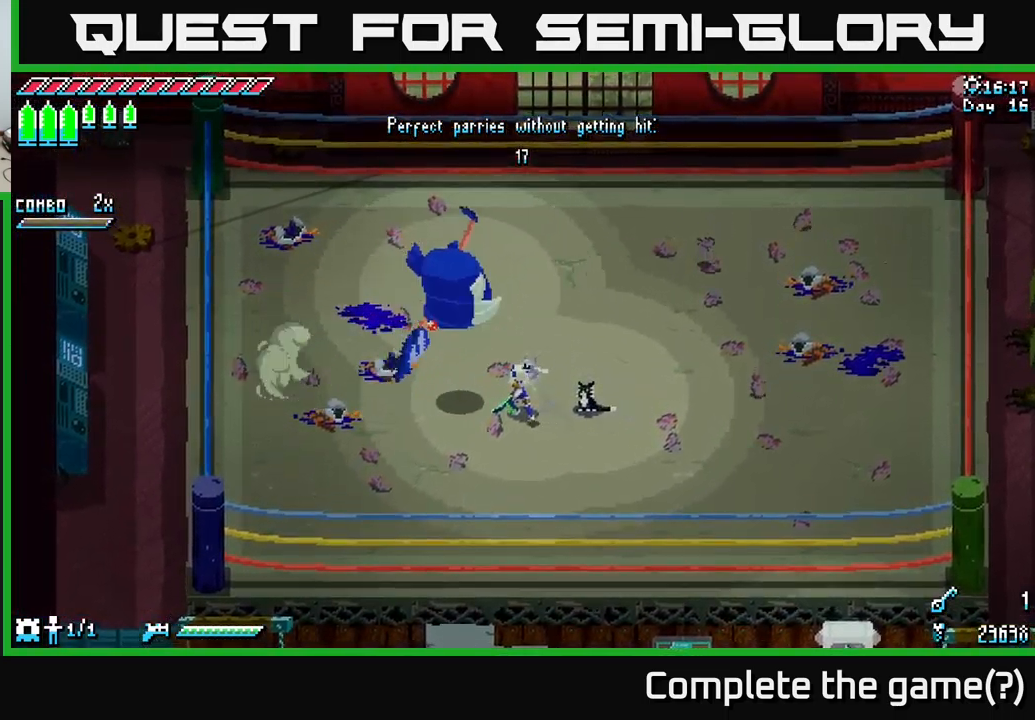
{"buttons": [], "left_stick": "down-right", "right_stick": "center", "events": [[334, "left_stick", "down-right"]]}
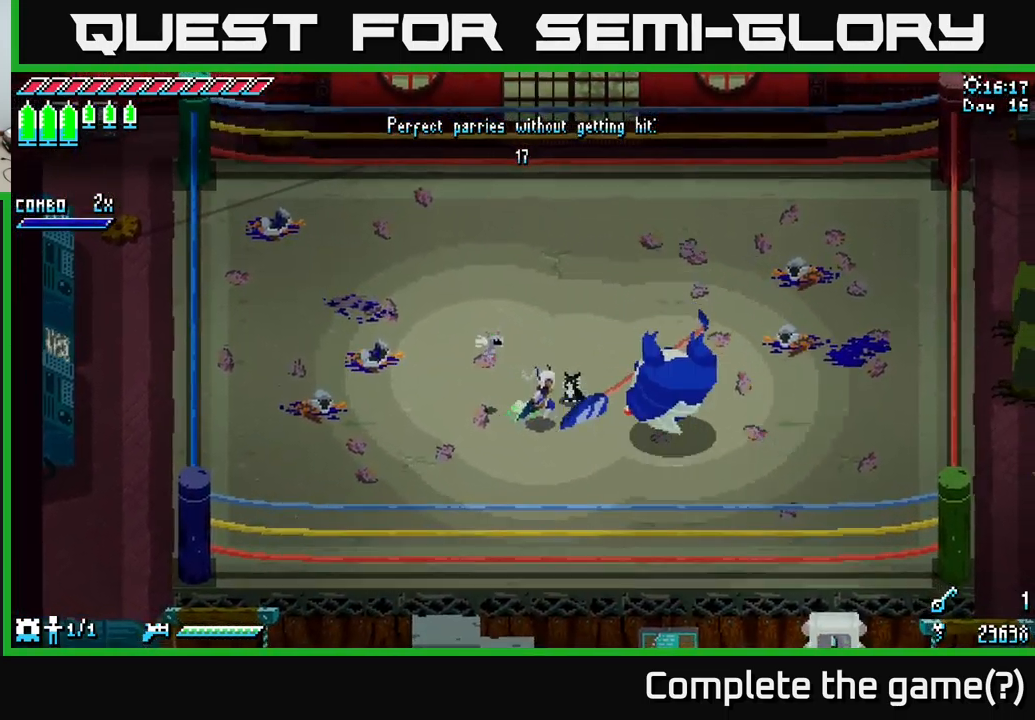
{"buttons": [], "left_stick": "center", "right_stick": "center", "events": [[84, "left_stick", "center"]]}
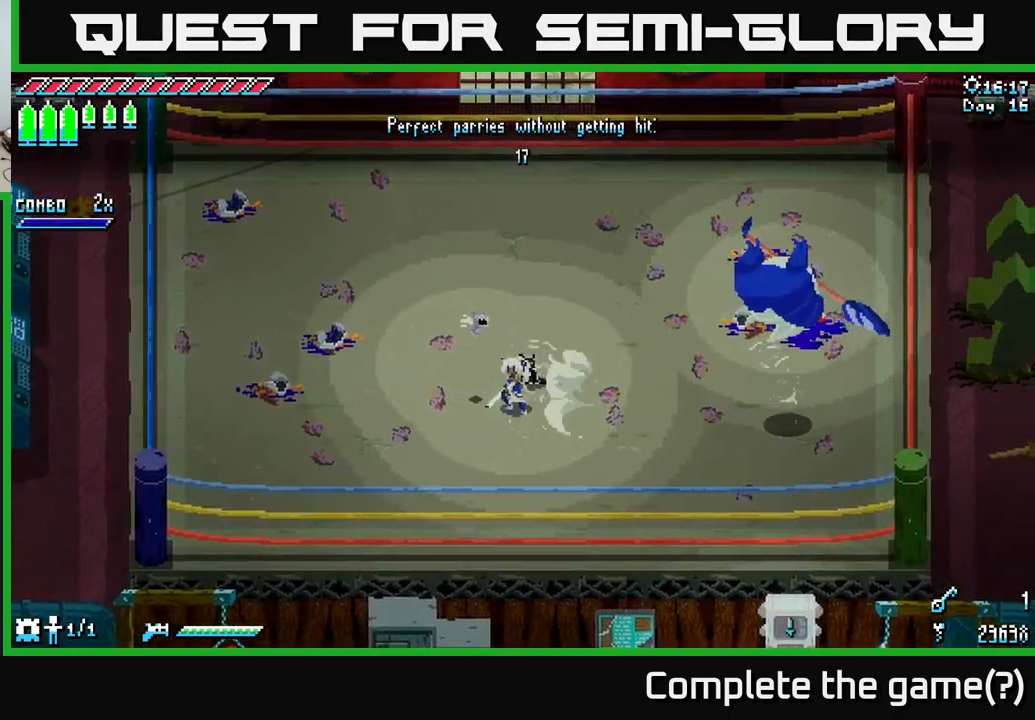
{"buttons": [], "left_stick": "center", "right_stick": "center", "events": [[167, "left_stick", "right"], [417, "left_stick", "center"]]}
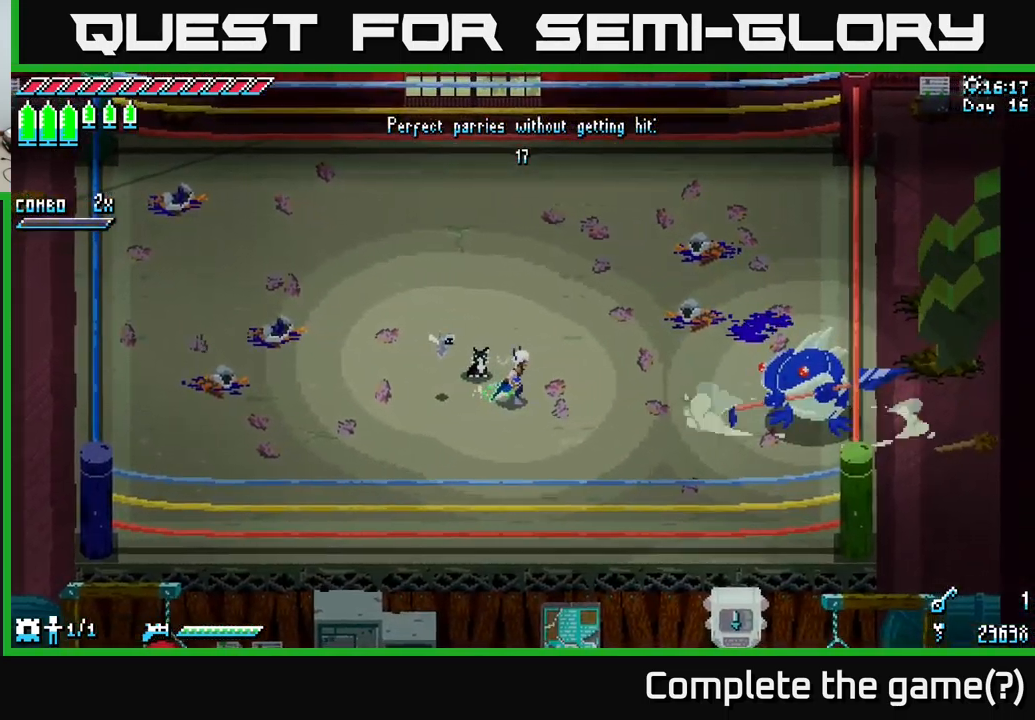
{"buttons": [], "left_stick": "center", "right_stick": "center", "events": []}
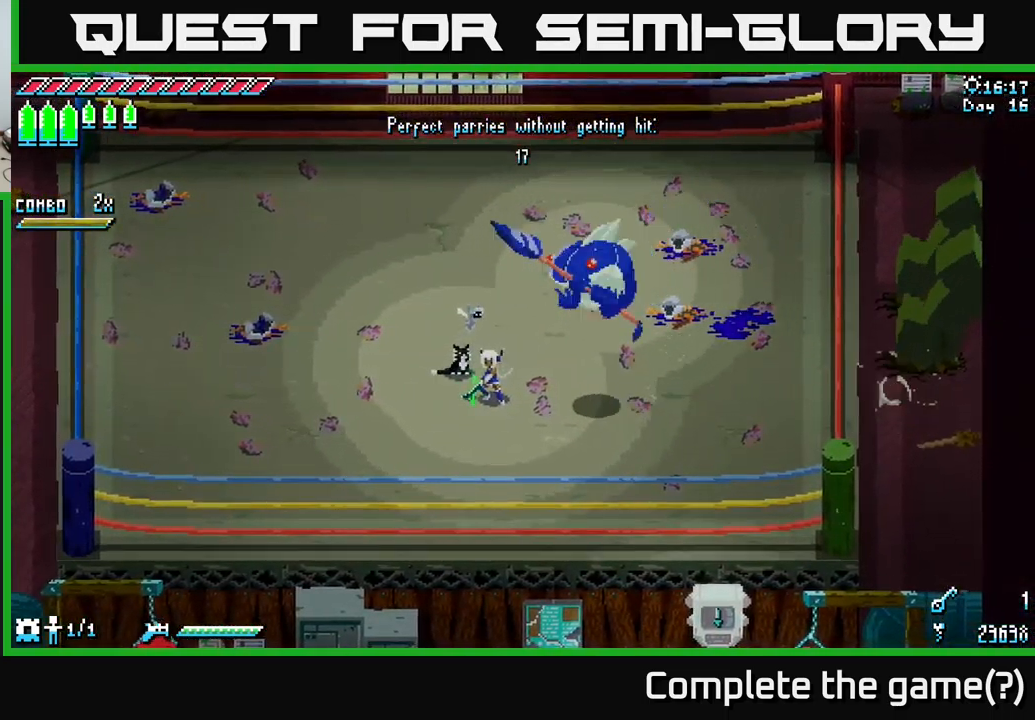
{"buttons": ["X"], "left_stick": "right", "right_stick": "center", "events": [[100, "left_stick", "down"], [200, "X", "down"], [234, "left_stick", "down-right"], [367, "left_stick", "right"]]}
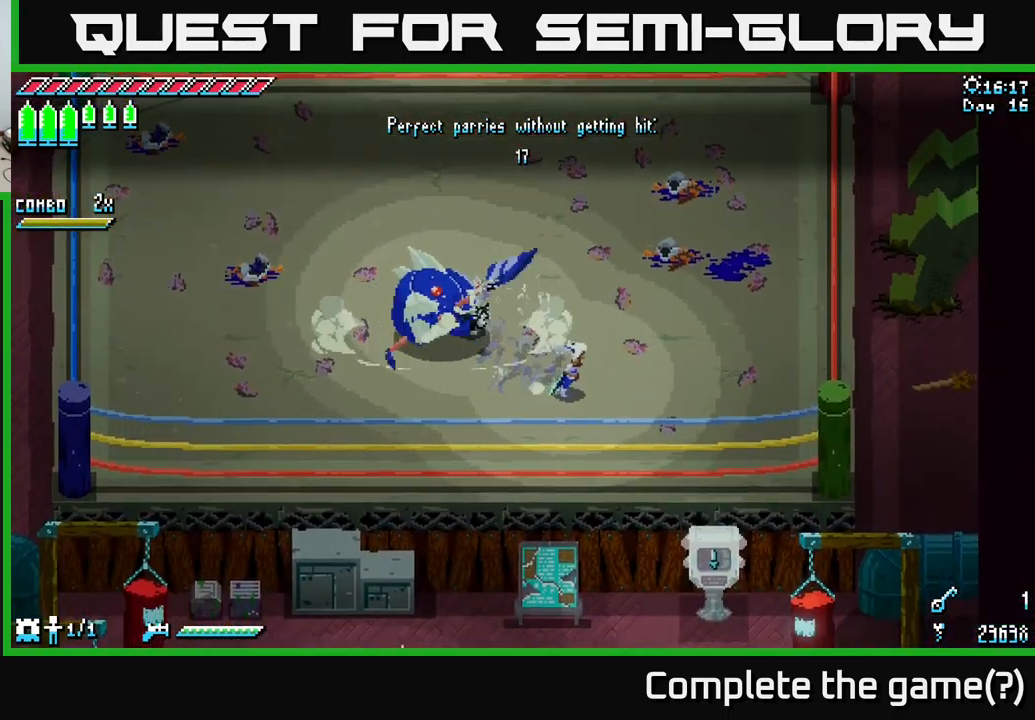
{"buttons": ["X"], "left_stick": "left", "right_stick": "center", "events": [[50, "X", "up"], [184, "left_stick", "up-left"], [284, "left_stick", "center"], [434, "left_stick", "left"], [500, "X", "down"]]}
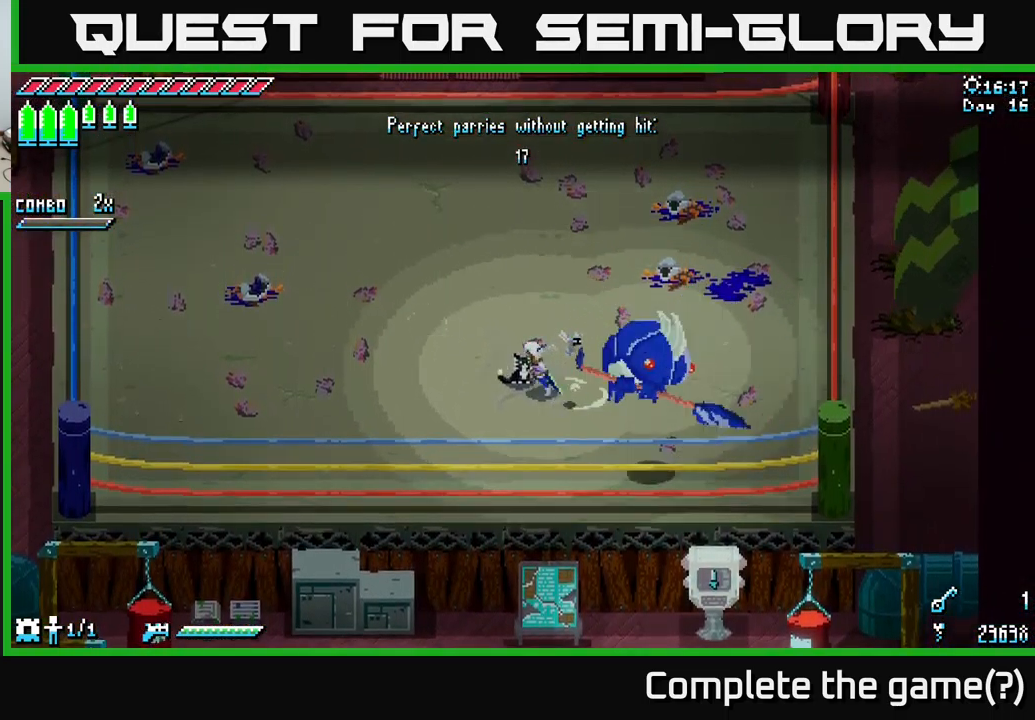
{"buttons": [], "left_stick": "center", "right_stick": "center", "events": [[84, "X", "up"], [167, "left_stick", "center"], [234, "left_stick", "down-right"], [401, "left_stick", "center"]]}
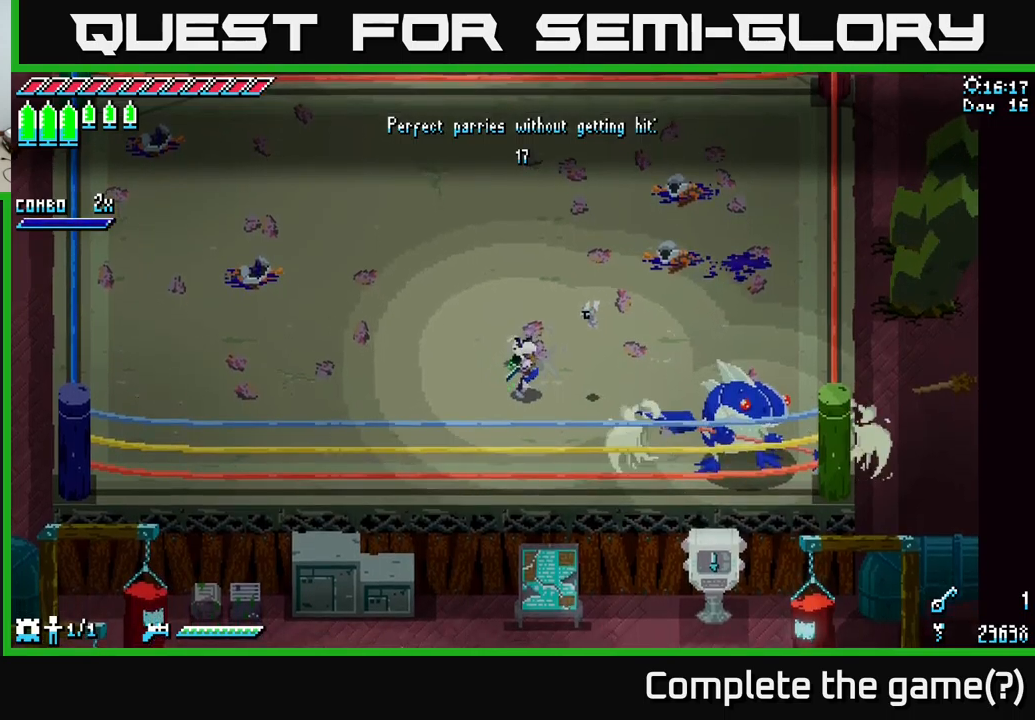
{"buttons": [], "left_stick": "center", "right_stick": "center", "events": [[333, "left_stick", "right"], [433, "left_stick", "center"]]}
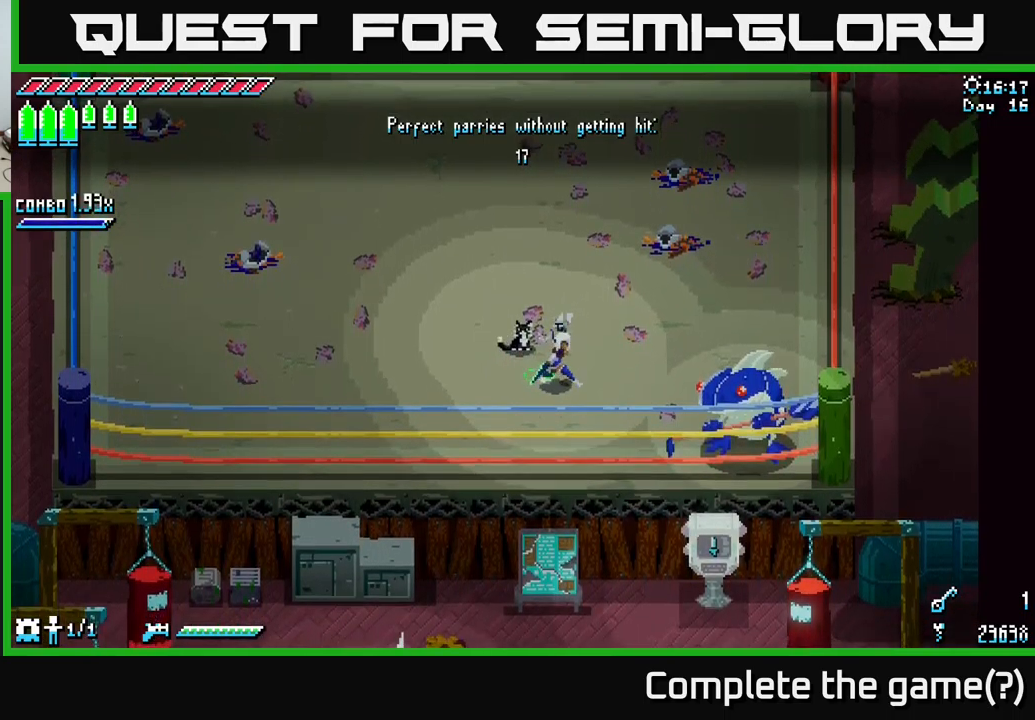
{"buttons": [], "left_stick": "center", "right_stick": "center", "events": []}
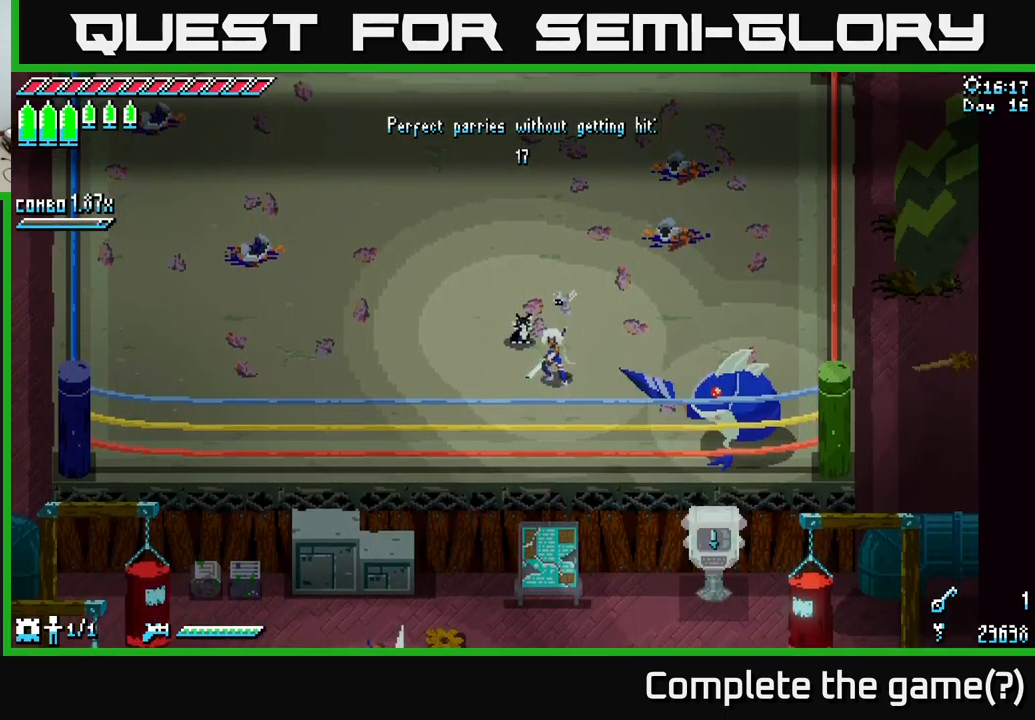
{"buttons": [], "left_stick": "center", "right_stick": "center", "events": [[350, "B", "down"], [350, "left_stick", "right"], [467, "B", "up"], [483, "left_stick", "center"]]}
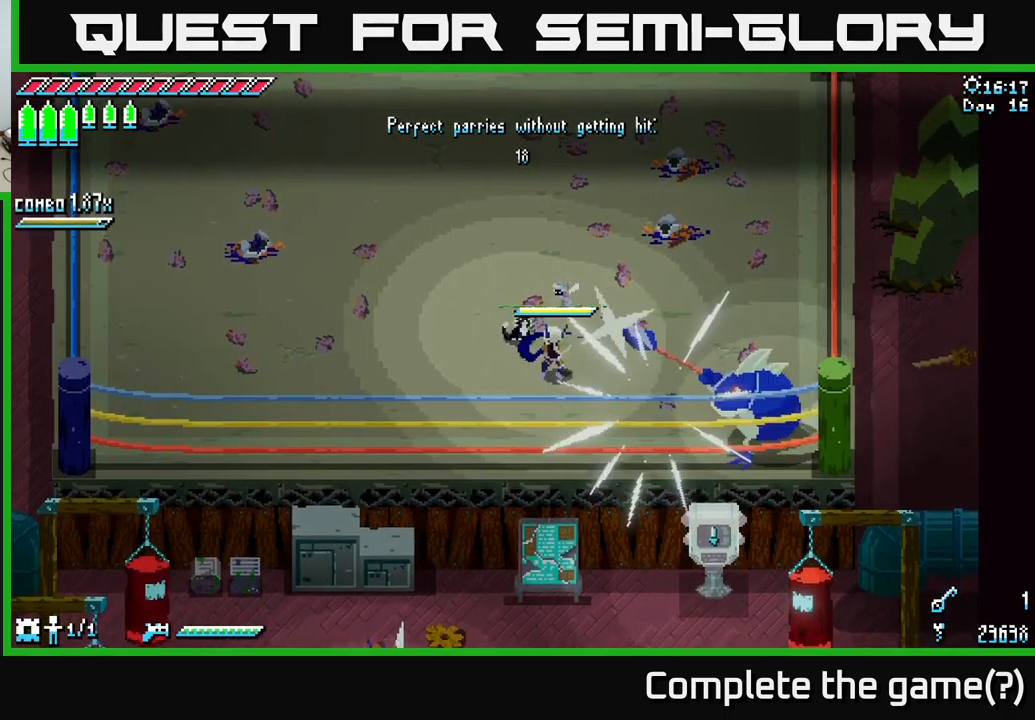
{"buttons": [], "left_stick": "center", "right_stick": "center", "events": []}
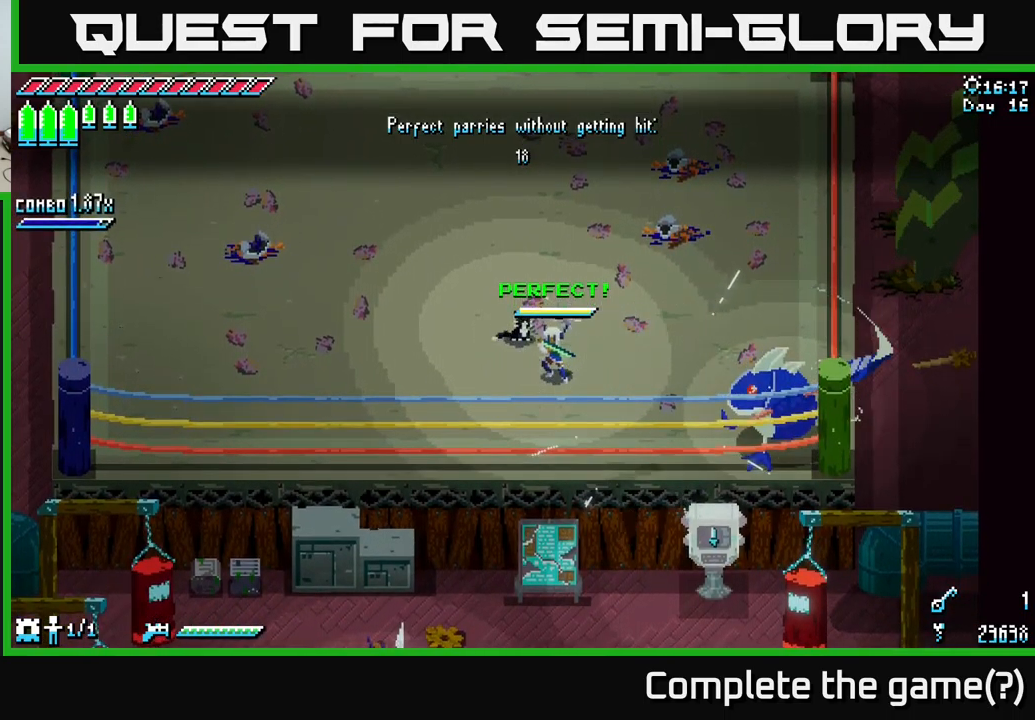
{"buttons": [], "left_stick": "center", "right_stick": "center", "events": []}
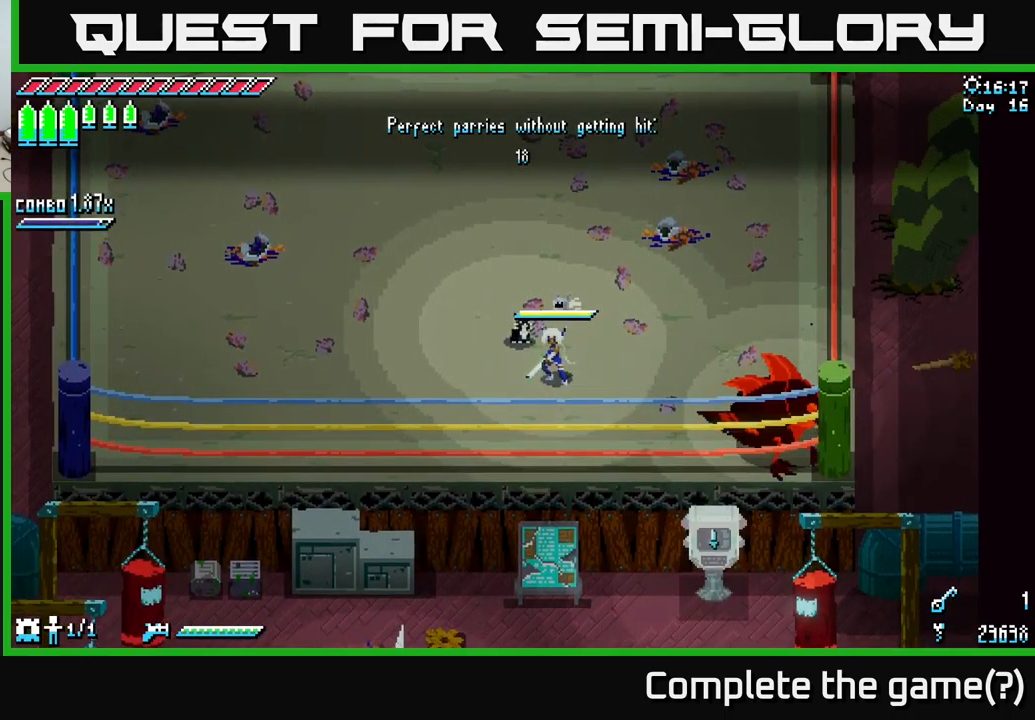
{"buttons": ["X"], "left_stick": "right", "right_stick": "center", "events": [[67, "left_stick", "right"], [167, "B", "down"], [250, "left_stick", "center"], [267, "B", "up"], [417, "X", "down"], [417, "left_stick", "right"]]}
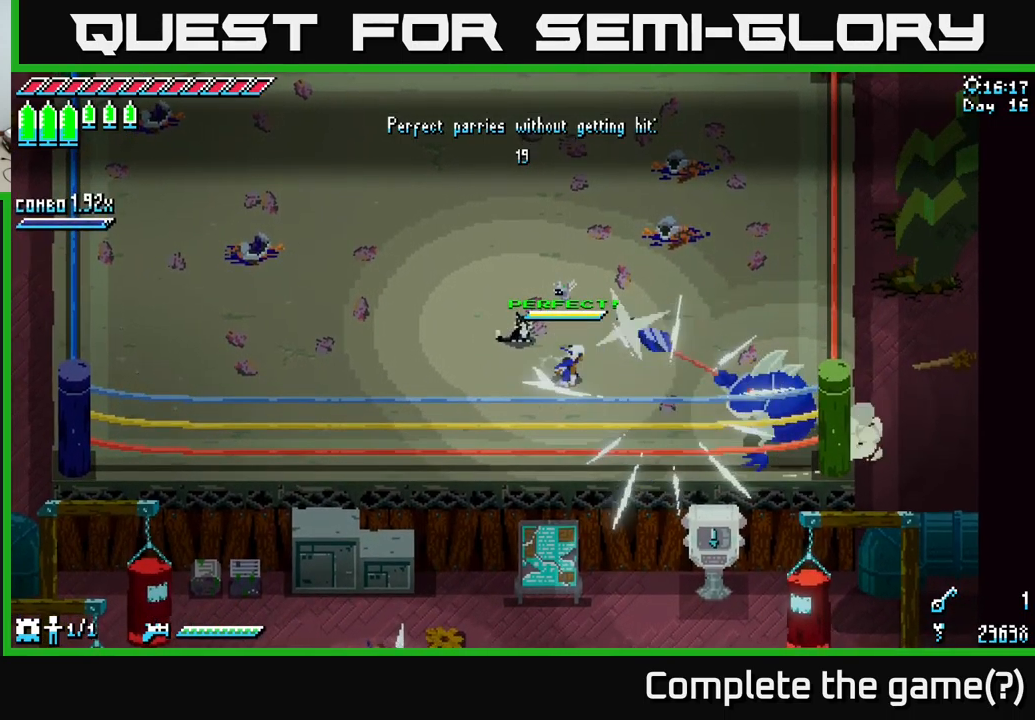
{"buttons": [], "left_stick": "center", "right_stick": "center", "events": [[50, "A", "down"], [183, "A", "up"], [217, "R2", "down"], [317, "R2", "up"], [350, "X", "up"], [433, "left_stick", "center"]]}
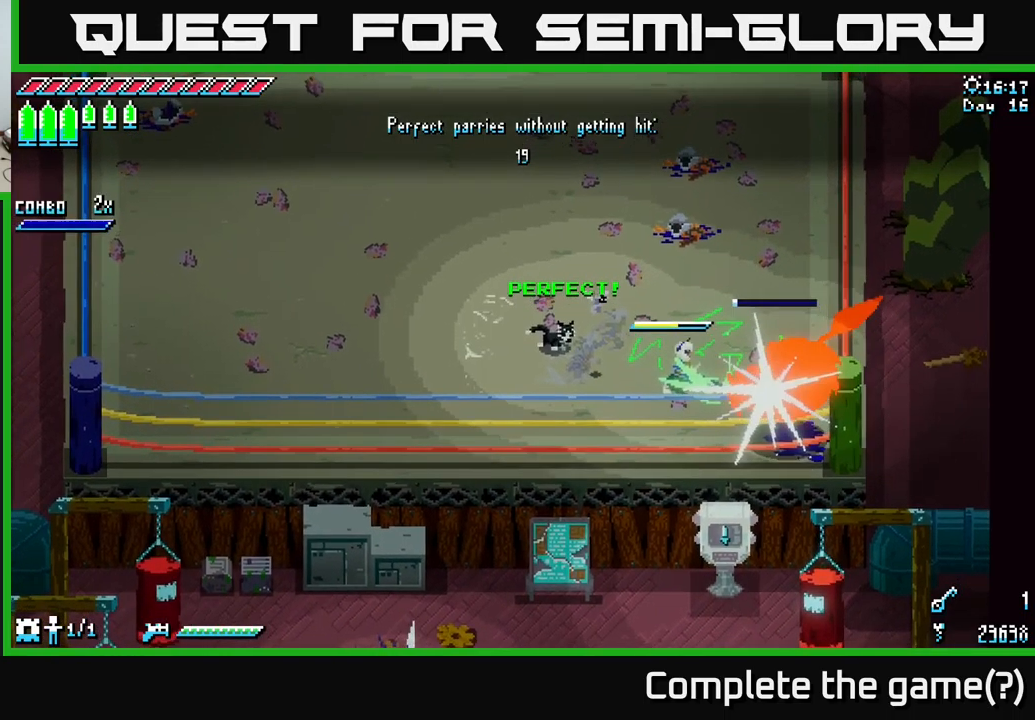
{"buttons": [], "left_stick": "up-left", "right_stick": "center", "events": [[150, "left_stick", "left"], [467, "left_stick", "up-left"]]}
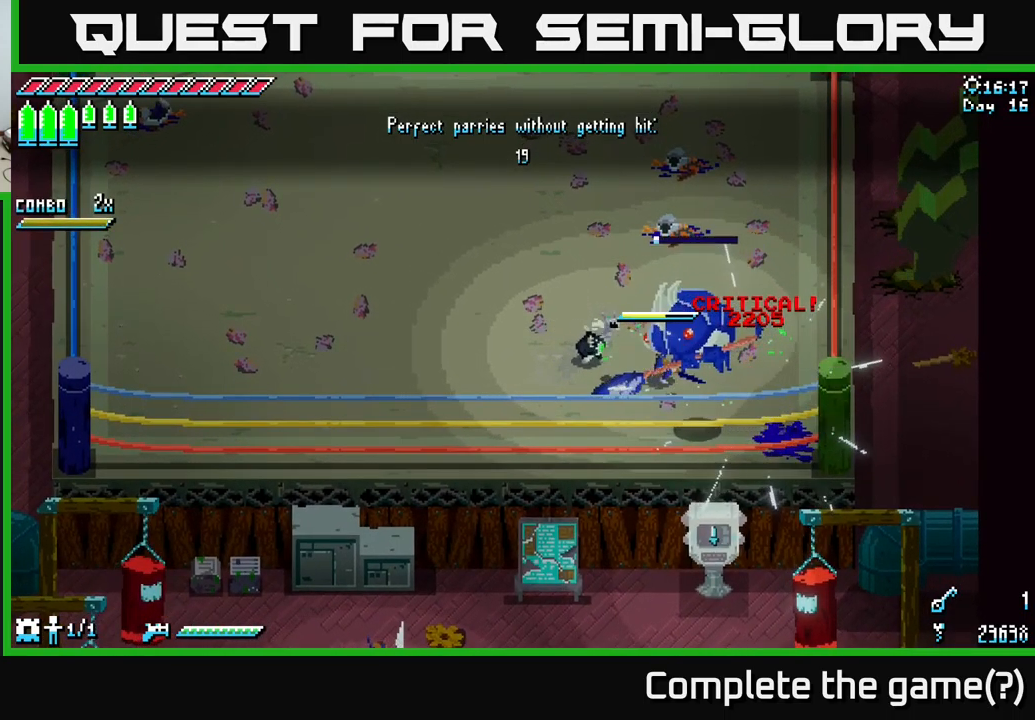
{"buttons": ["X"], "left_stick": "up-left", "right_stick": "center", "events": [[100, "X", "down"]]}
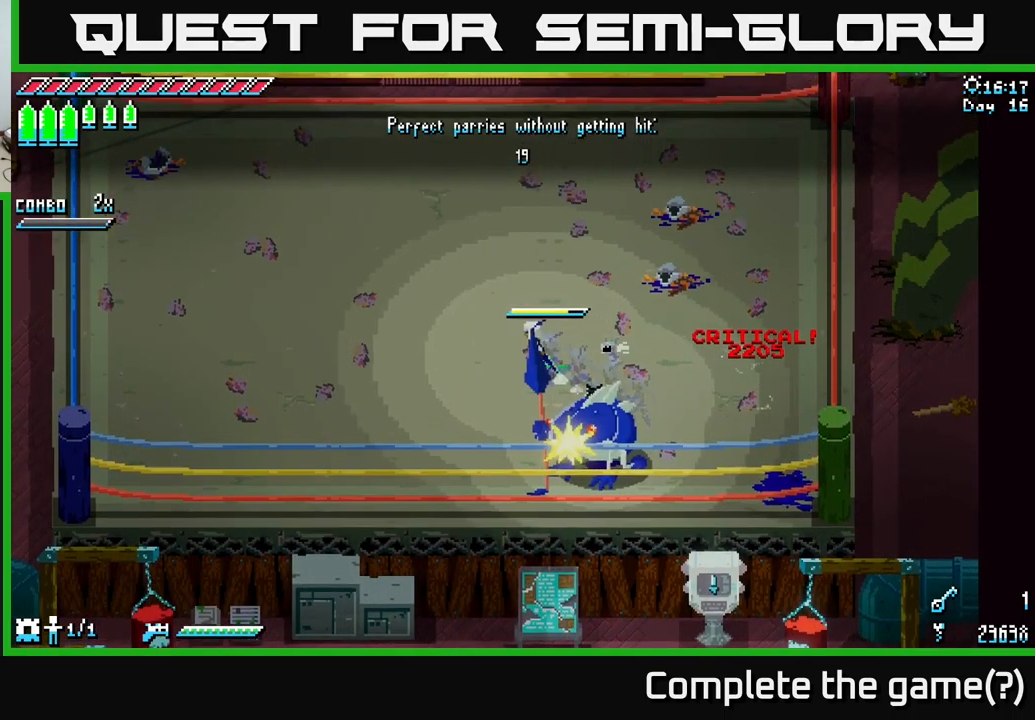
{"buttons": [], "left_stick": "center", "right_stick": "center", "events": [[67, "X", "up"], [83, "left_stick", "left"], [366, "left_stick", "center"]]}
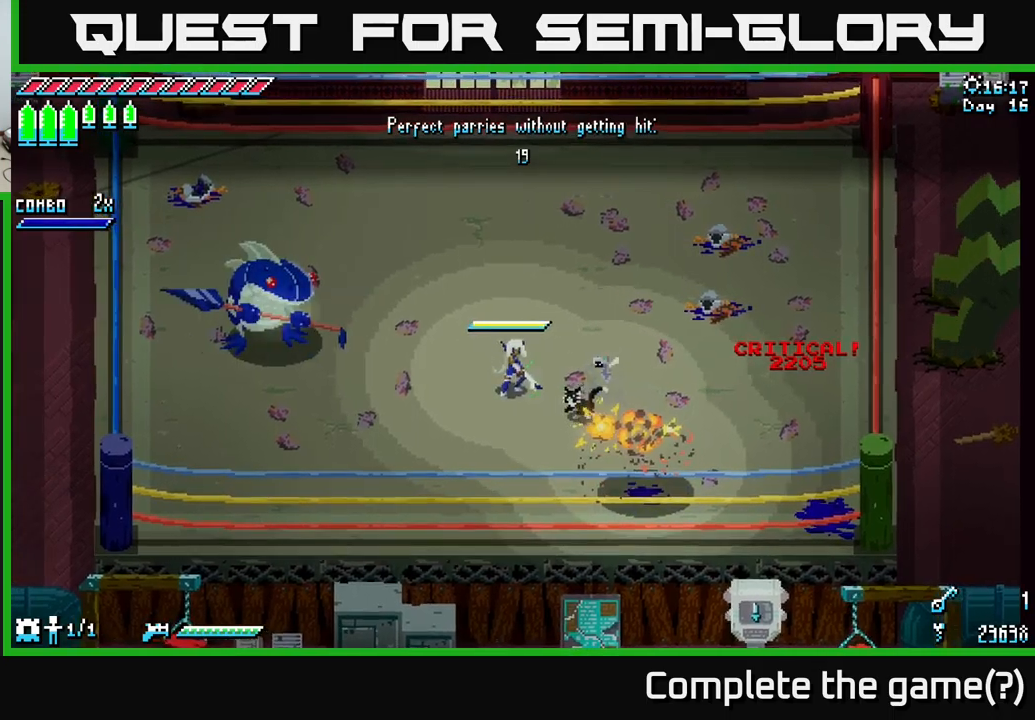
{"buttons": [], "left_stick": "center", "right_stick": "center", "events": []}
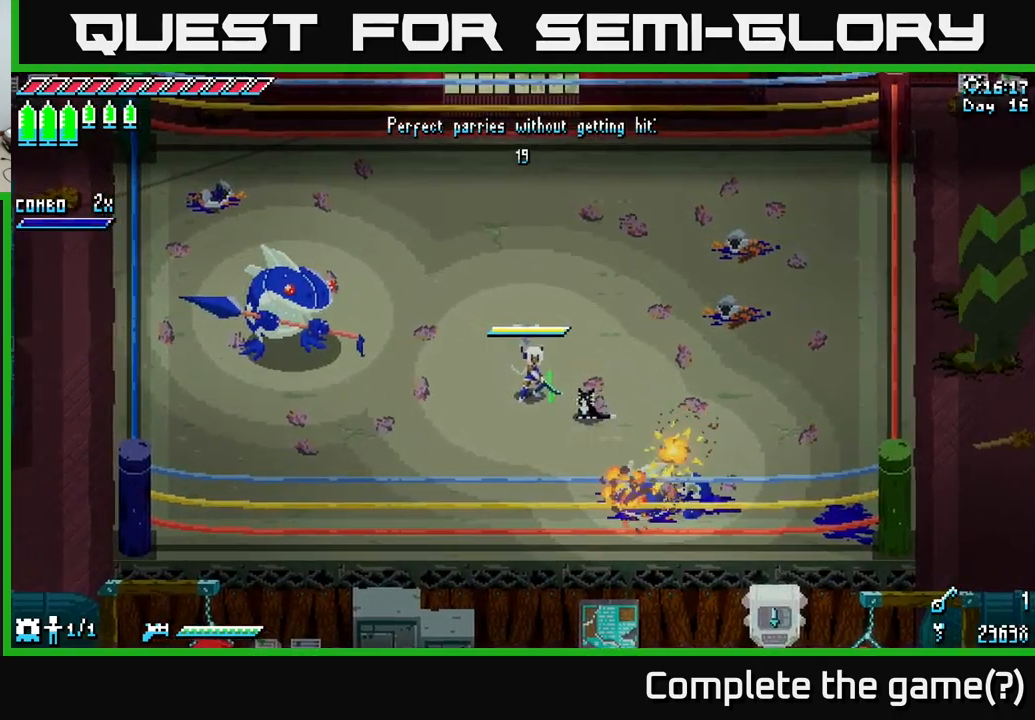
{"buttons": [], "left_stick": "center", "right_stick": "center", "events": [[33, "left_stick", "left"], [317, "left_stick", "center"]]}
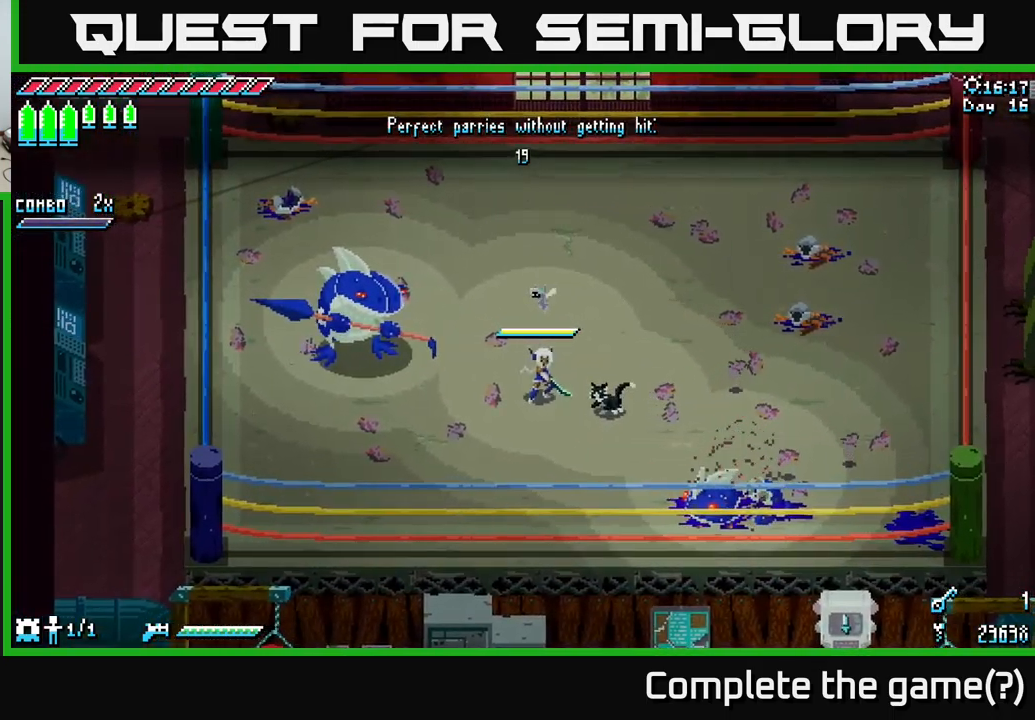
{"buttons": [], "left_stick": "center", "right_stick": "center", "events": []}
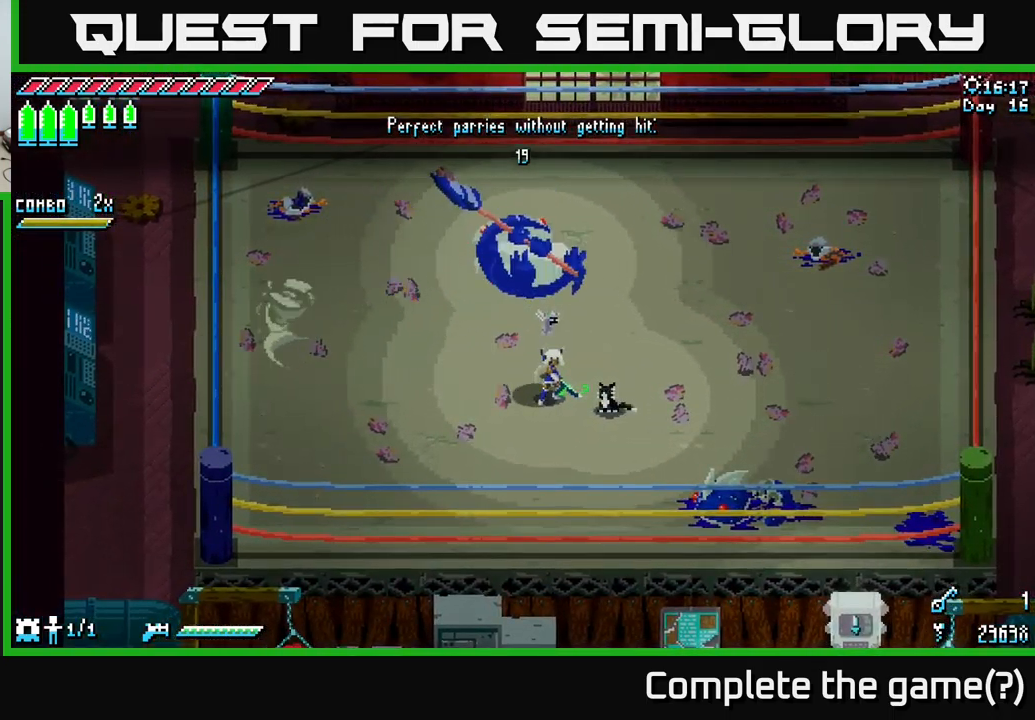
{"buttons": [], "left_stick": "center", "right_stick": "center", "events": [[283, "left_stick", "right"], [433, "left_stick", "center"]]}
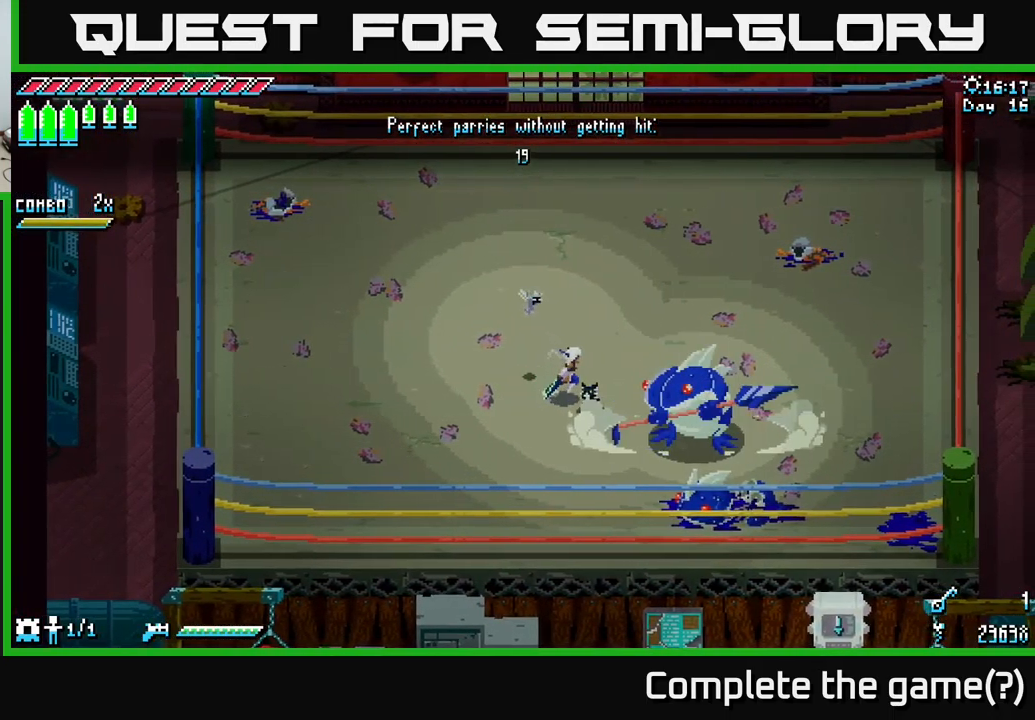
{"buttons": [], "left_stick": "center", "right_stick": "center", "events": []}
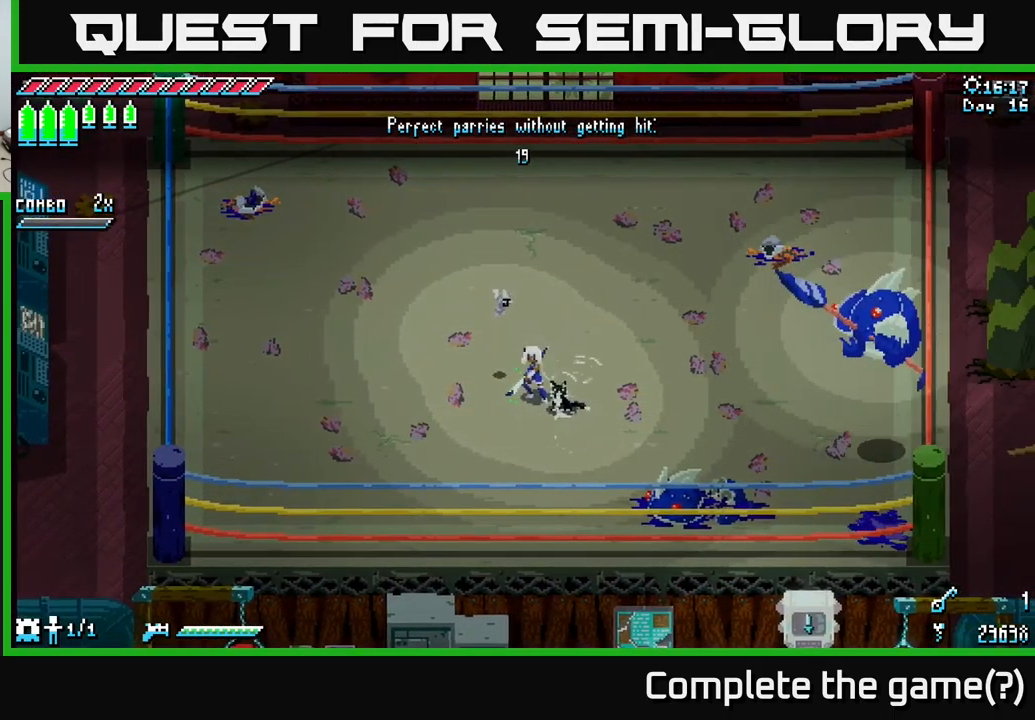
{"buttons": [], "left_stick": "center", "right_stick": "center", "events": []}
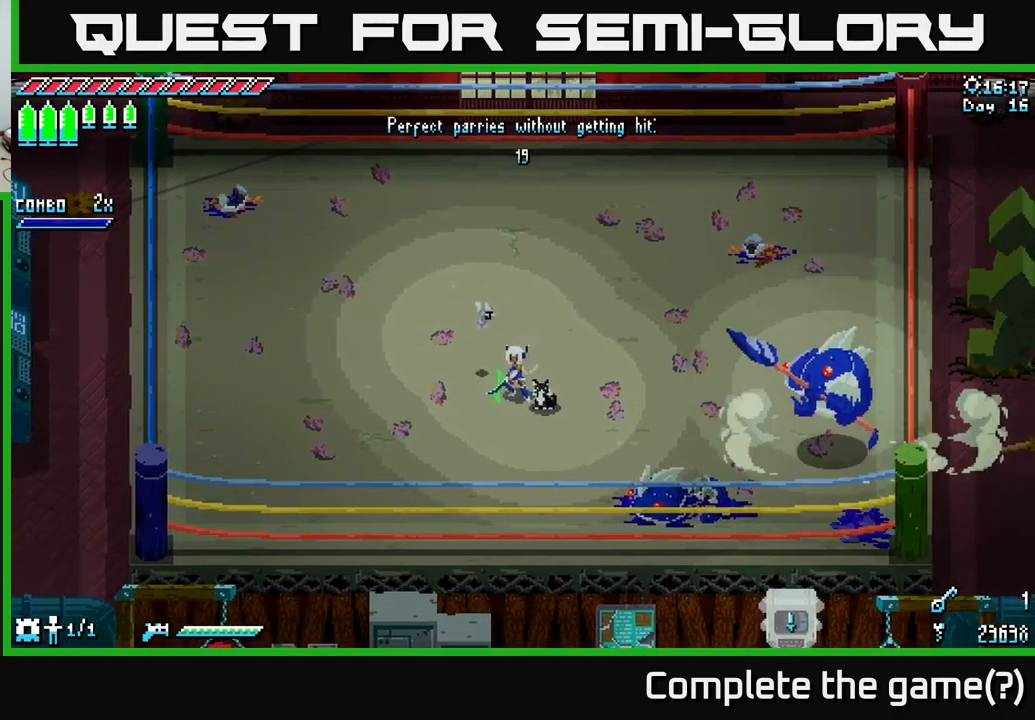
{"buttons": [], "left_stick": "left", "right_stick": "center", "events": [[450, "left_stick", "left"]]}
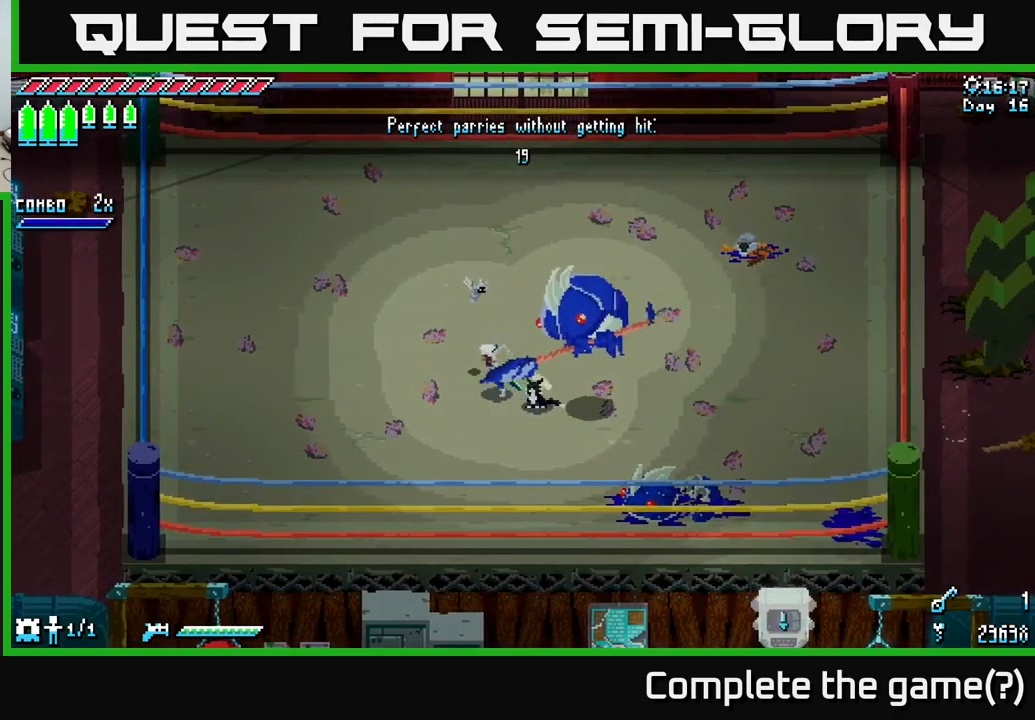
{"buttons": [], "left_stick": "center", "right_stick": "center", "events": [[50, "X", "down"], [250, "X", "up"], [383, "left_stick", "center"]]}
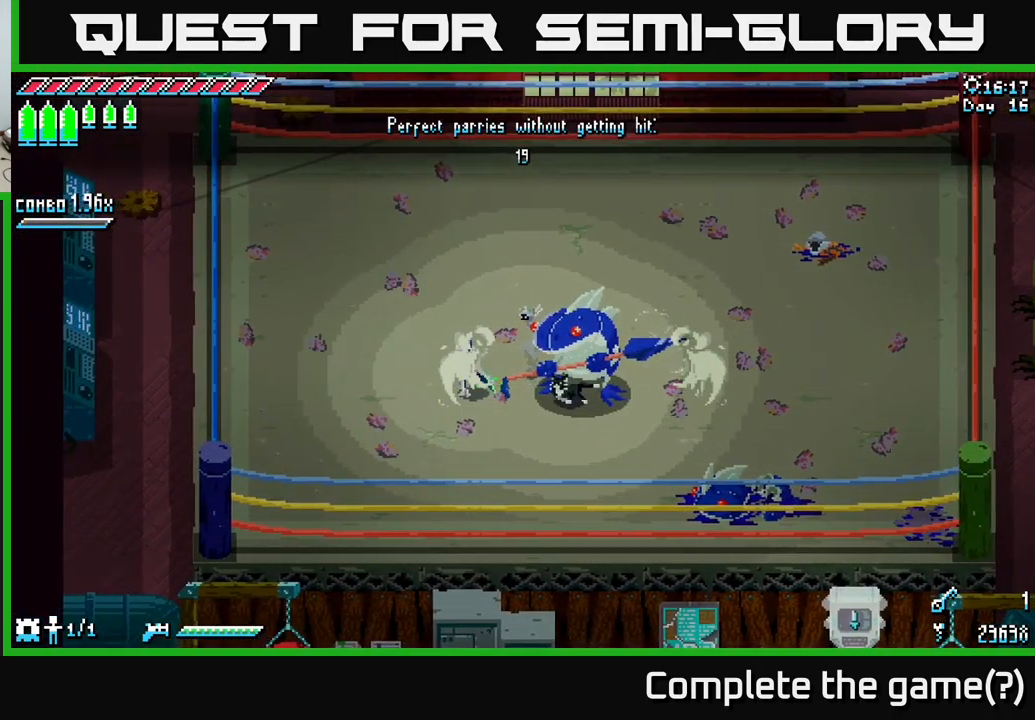
{"buttons": [], "left_stick": "center", "right_stick": "center", "events": [[150, "left_stick", "left"], [450, "left_stick", "center"]]}